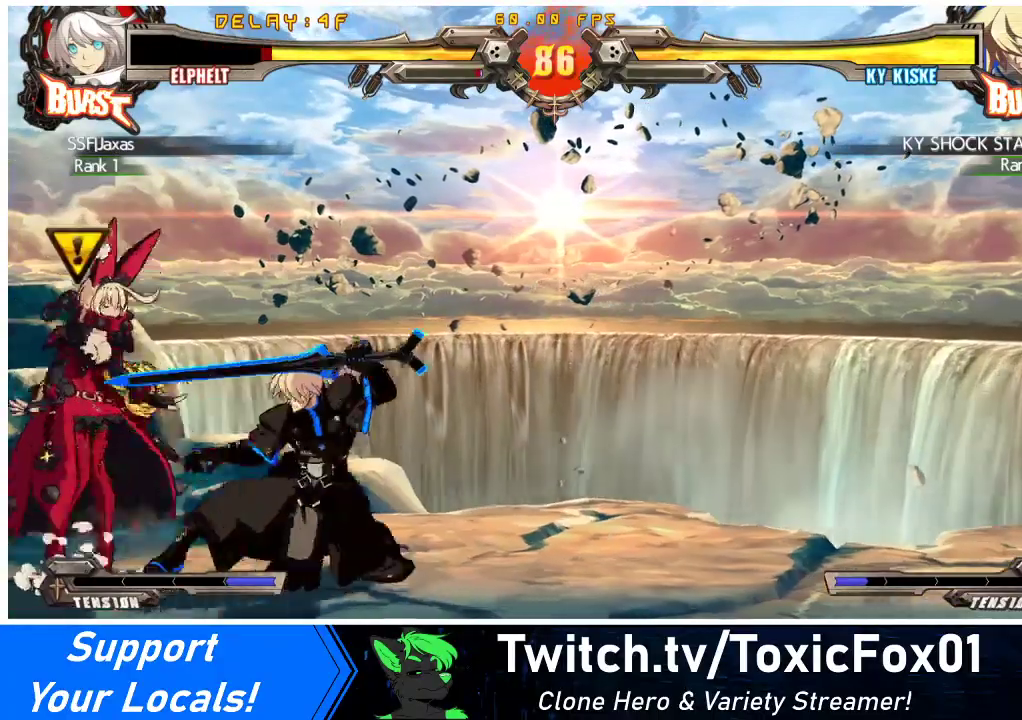
Gameplay with a controller (arcade stick); each line is a JSON object with the inputs held at the frame after it. "events" lists button and stick changes between this image and that frame as [ms after this image, input, new state], when the widget could be followed in between. Not read: L3 R3 other_buttons.
{"buttons": ["DPAD_DOWN", "DPAD_LEFT"], "events": []}
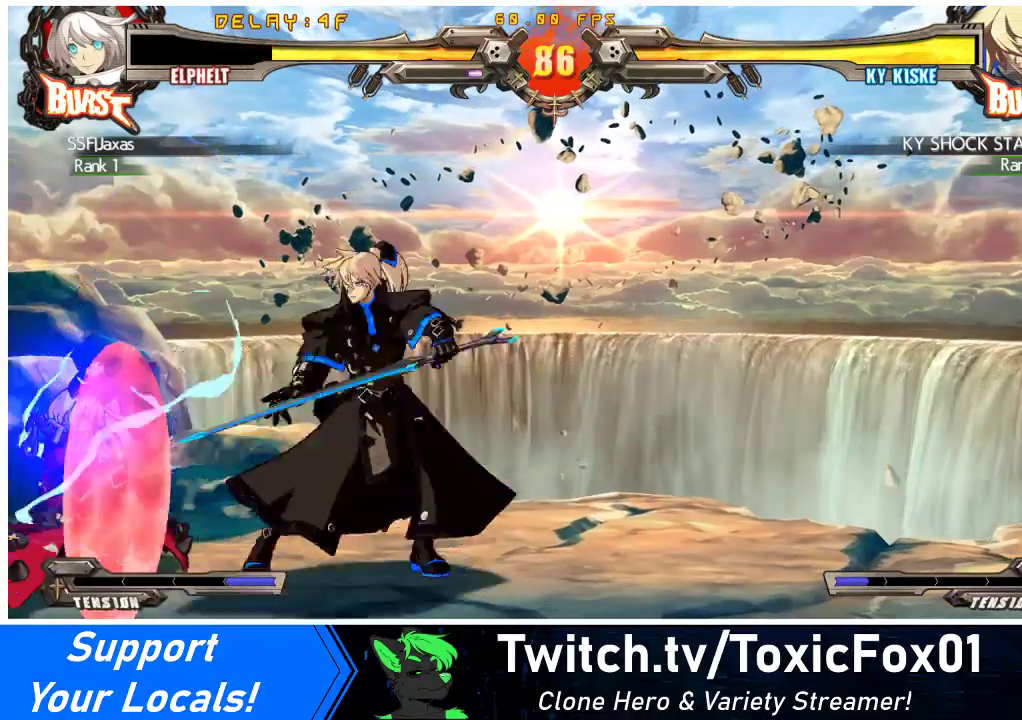
{"buttons": ["DPAD_LEFT"], "events": [[333, "DPAD_DOWN", "up"]]}
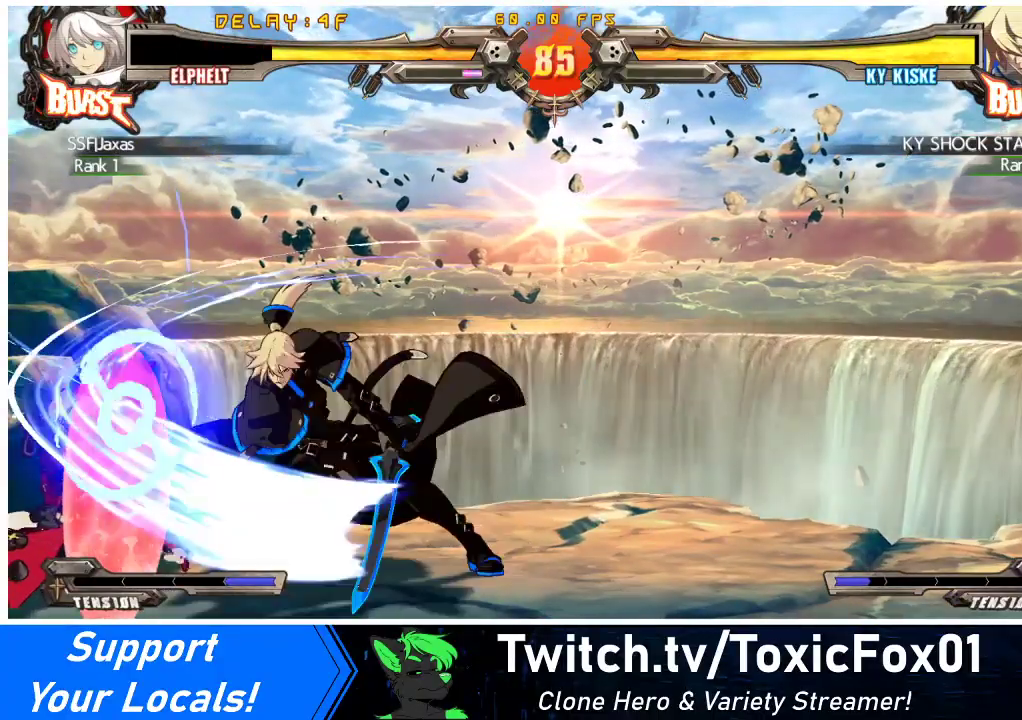
{"buttons": ["DPAD_LEFT"], "events": [[167, "DPAD_LEFT", "up"], [300, "DPAD_LEFT", "down"]]}
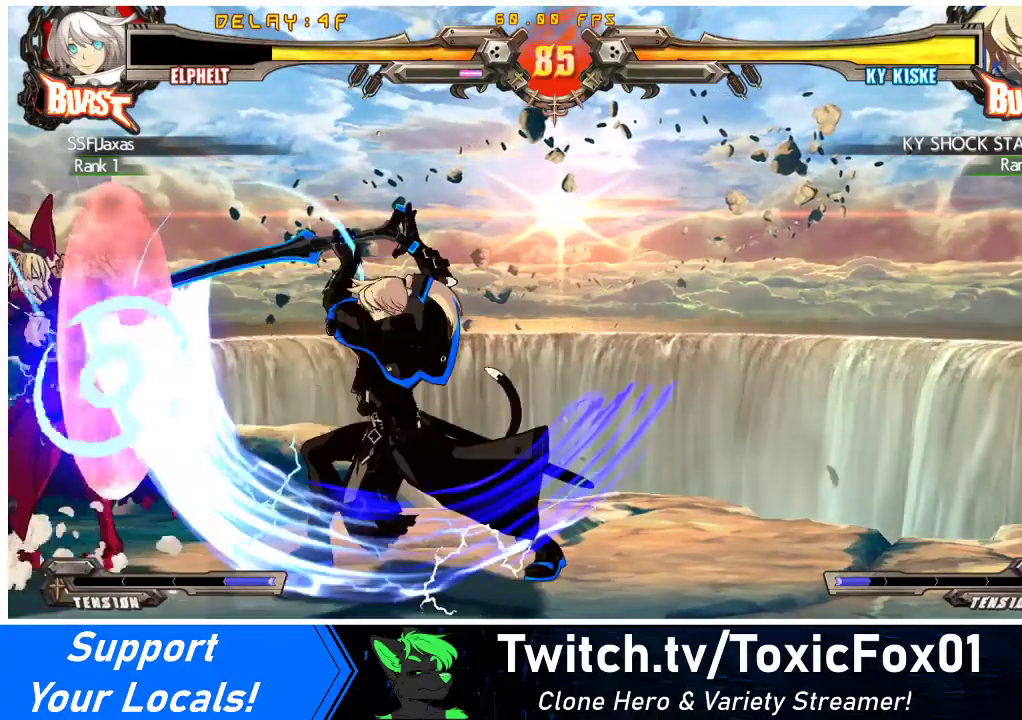
{"buttons": ["DPAD_LEFT"], "events": [[200, "DPAD_LEFT", "up"], [333, "DPAD_LEFT", "down"], [400, "DPAD_LEFT", "up"], [433, "DPAD_LEFT", "down"]]}
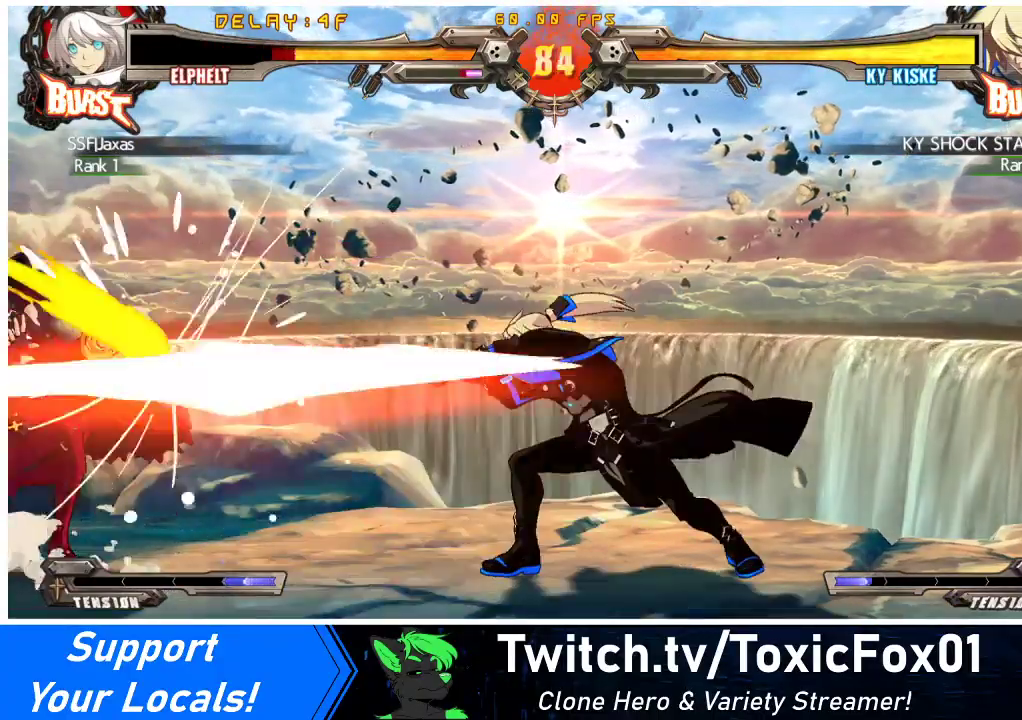
{"buttons": [], "events": [[467, "DPAD_LEFT", "up"]]}
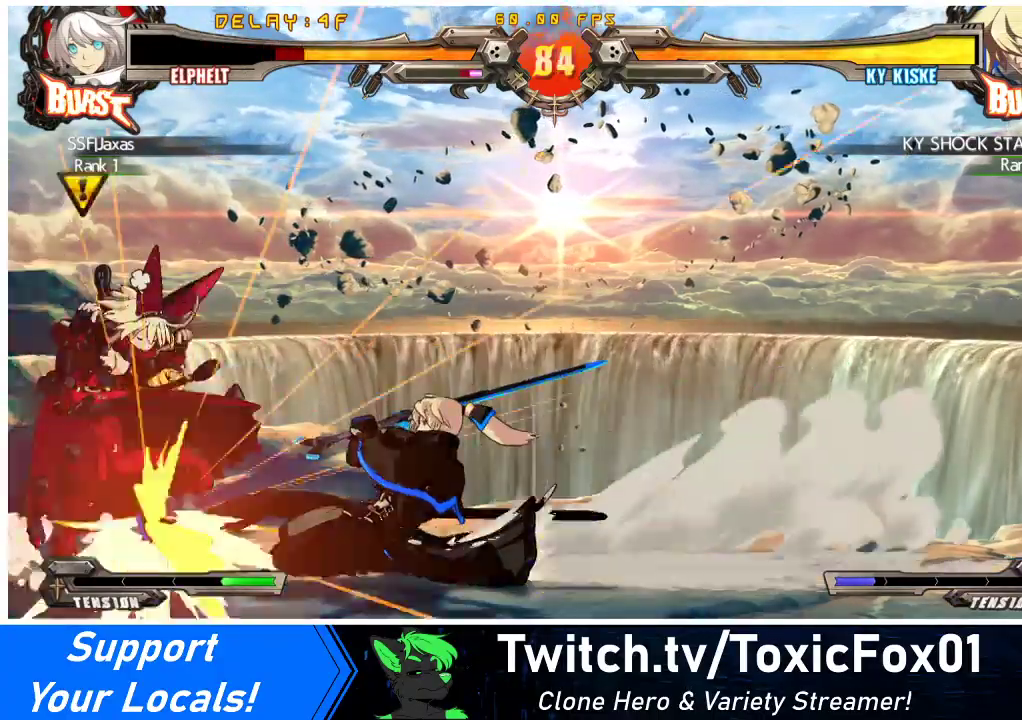
{"buttons": ["DPAD_DOWN", "DPAD_LEFT"], "events": [[33, "DPAD_LEFT", "down"], [100, "DPAD_LEFT", "up"], [133, "DPAD_LEFT", "down"], [467, "DPAD_DOWN", "down"]]}
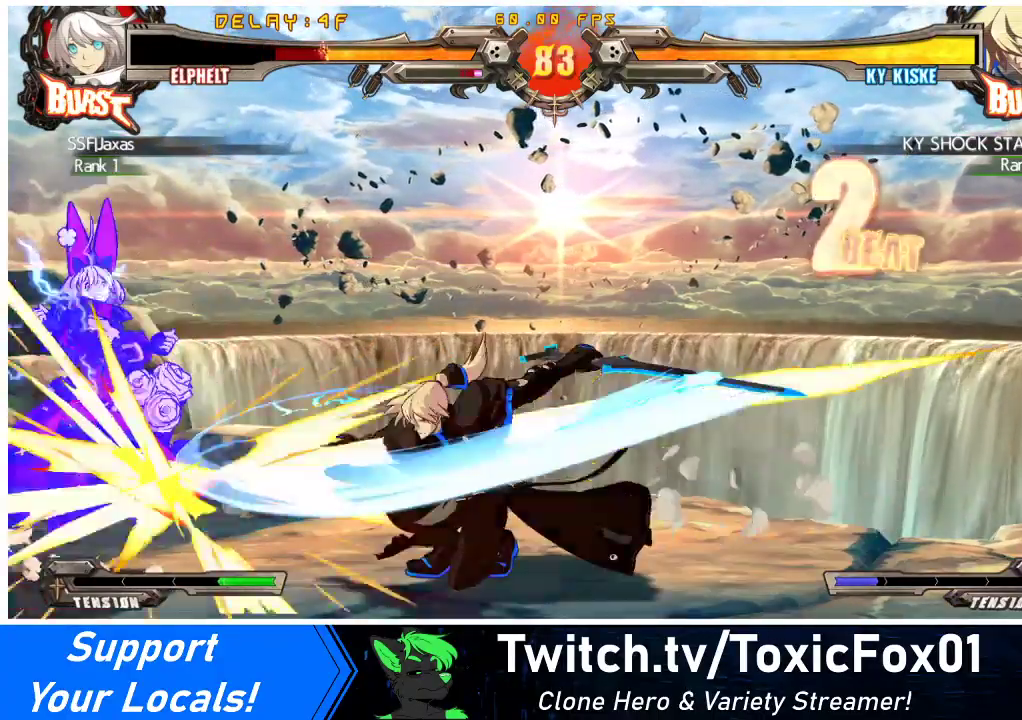
{"buttons": [], "events": [[367, "DPAD_DOWN", "up"], [467, "DPAD_LEFT", "up"]]}
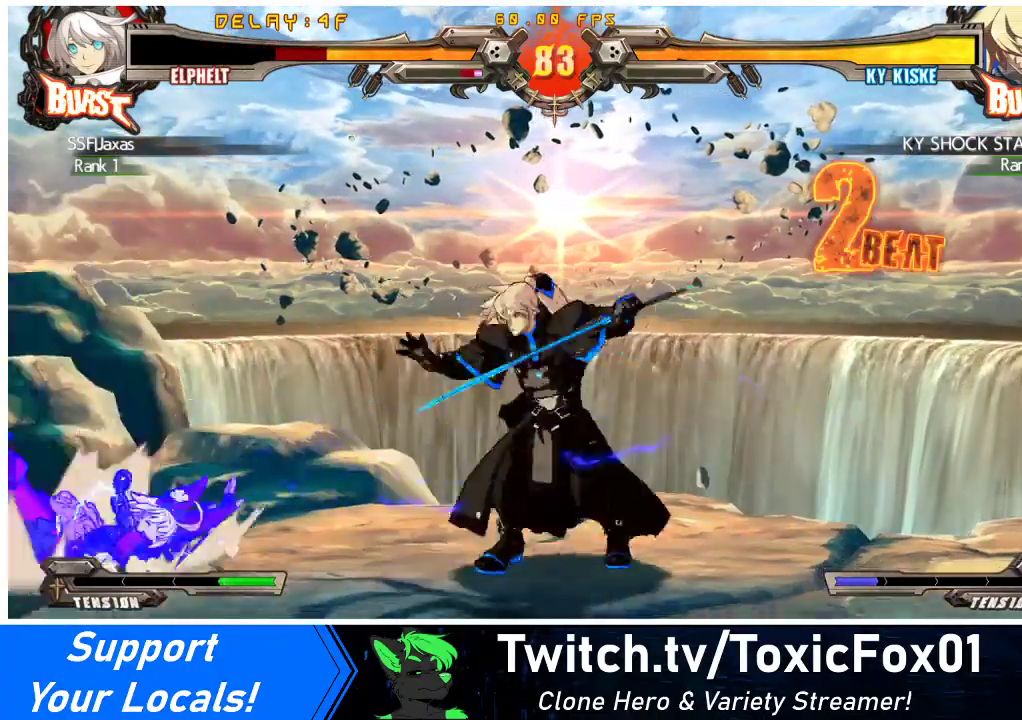
{"buttons": [], "events": []}
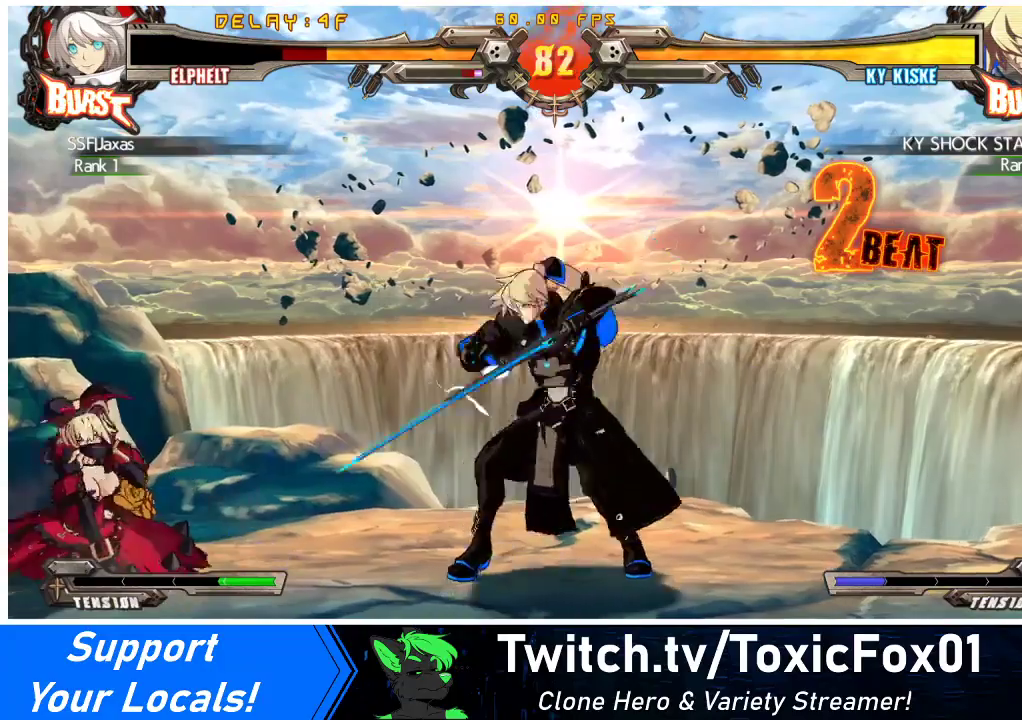
{"buttons": ["DPAD_DOWN", "DPAD_LEFT"], "events": [[267, "DPAD_LEFT", "down"], [433, "DPAD_DOWN", "down"]]}
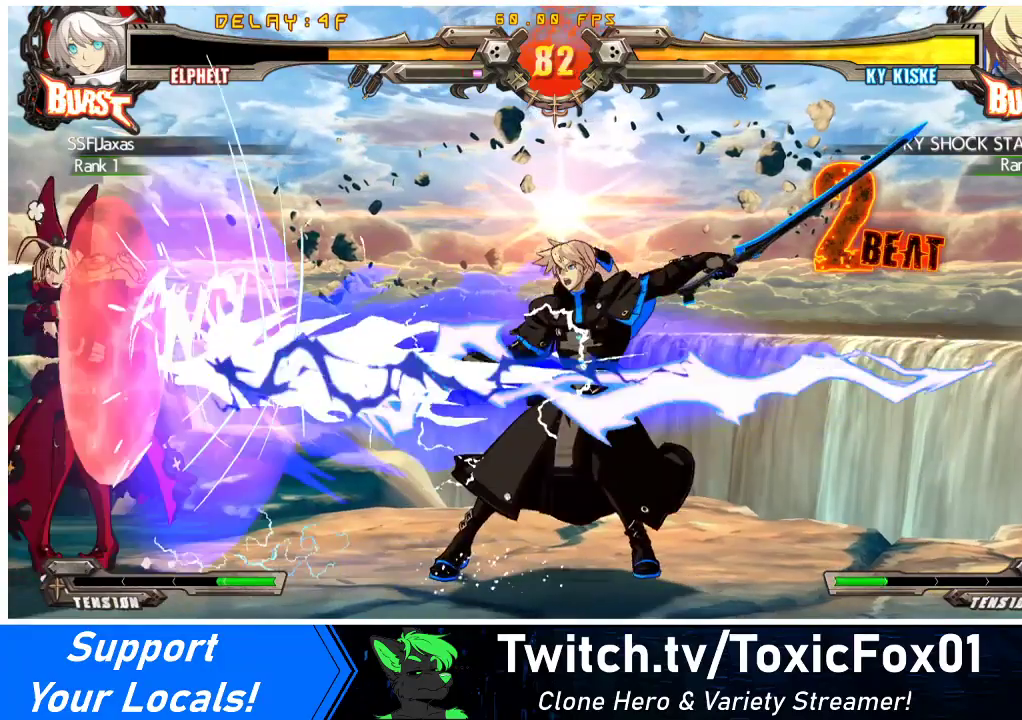
{"buttons": ["DPAD_LEFT"], "events": [[33, "DPAD_DOWN", "up"], [33, "DPAD_UP", "down"], [100, "DPAD_UP", "up"]]}
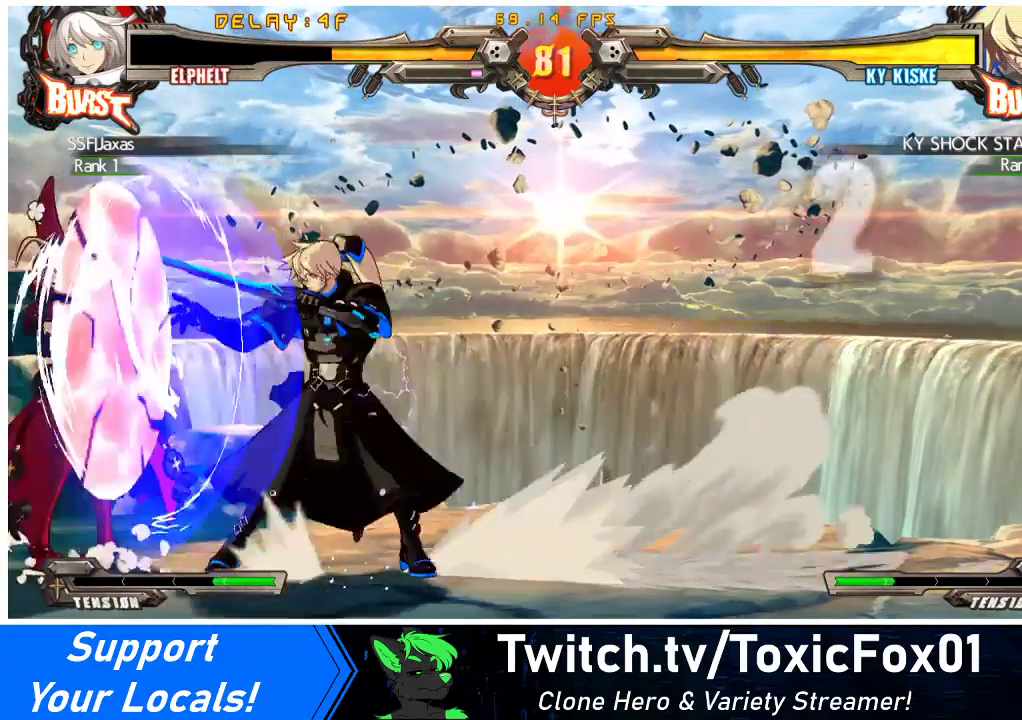
{"buttons": ["DPAD_LEFT"], "events": [[100, "DPAD_DOWN", "down"], [167, "SQUARE", "down"], [167, "TRIANGLE", "down"], [400, "DPAD_DOWN", "up"], [400, "SQUARE", "up"], [400, "TRIANGLE", "up"]]}
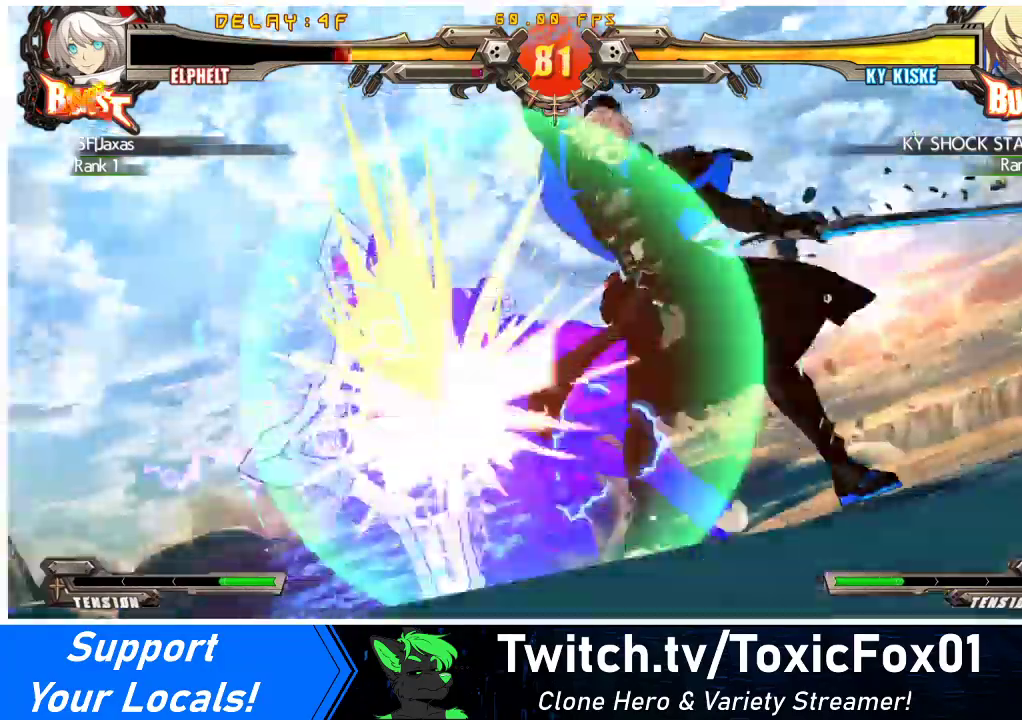
{"buttons": ["DPAD_LEFT"], "events": []}
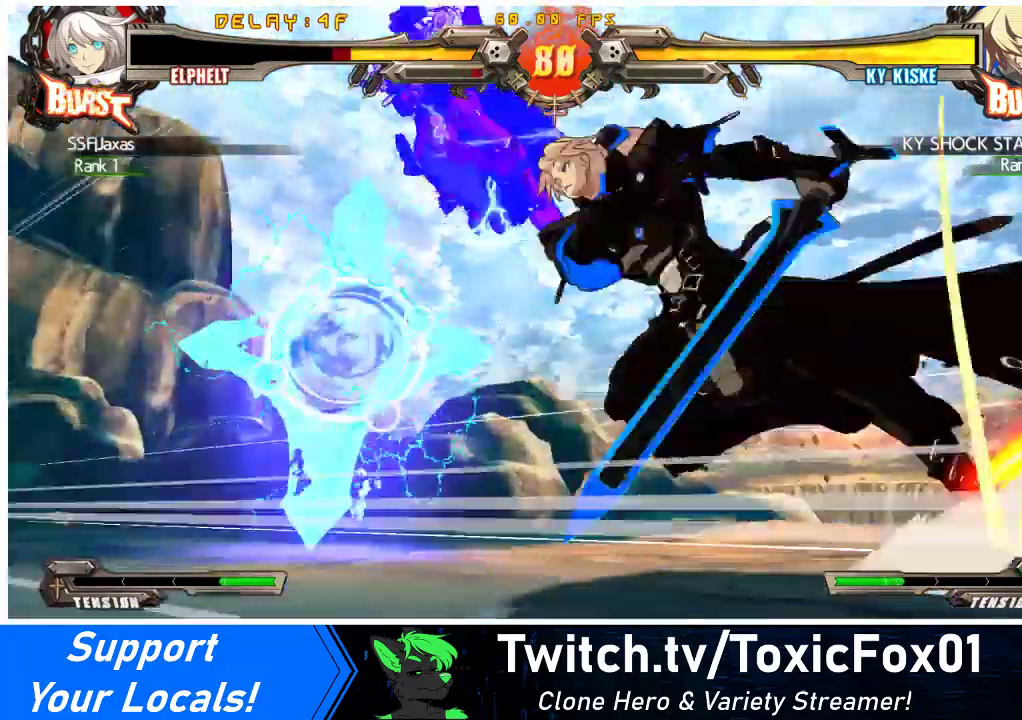
{"buttons": ["CROSS", "TRIANGLE", "R1", "DPAD_RIGHT"], "events": [[267, "DPAD_LEFT", "up"], [300, "DPAD_RIGHT", "down"], [300, "SQUARE", "down"], [300, "TRIANGLE", "down"], [400, "R1", "down"], [433, "SQUARE", "up"], [467, "CROSS", "down"]]}
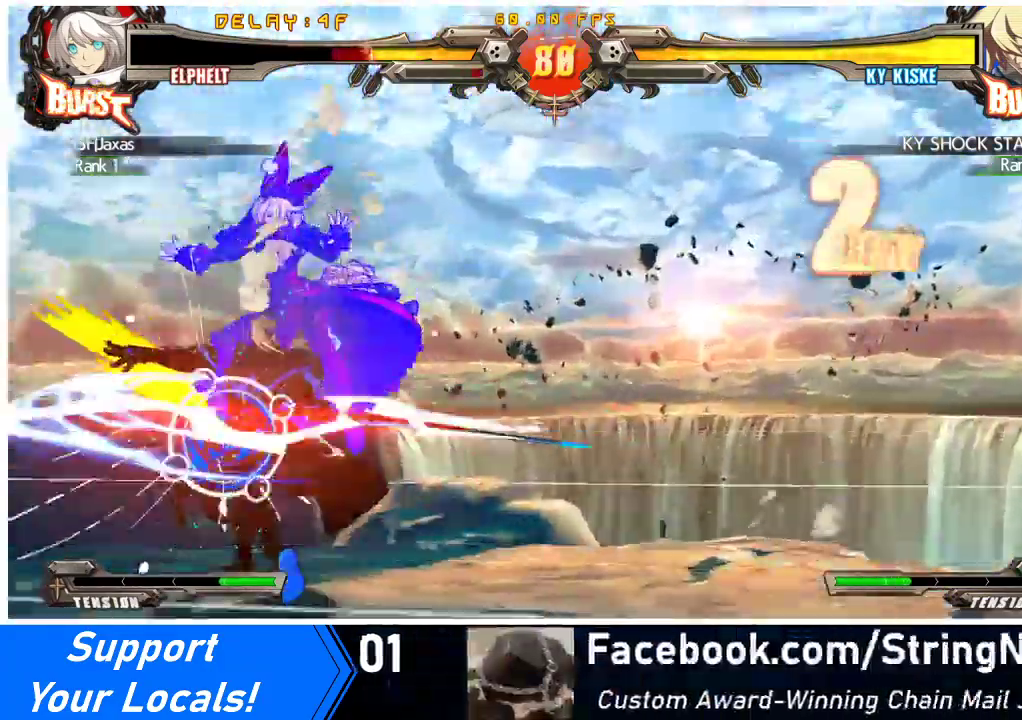
{"buttons": ["CROSS", "SQUARE", "TRIANGLE", "R1", "DPAD_RIGHT"], "events": [[33, "SQUARE", "down"], [167, "SQUARE", "up"], [167, "TRIANGLE", "up"], [233, "TRIANGLE", "down"], [267, "SQUARE", "down"], [367, "SQUARE", "up"], [367, "TRIANGLE", "up"], [467, "SQUARE", "down"], [467, "TRIANGLE", "down"]]}
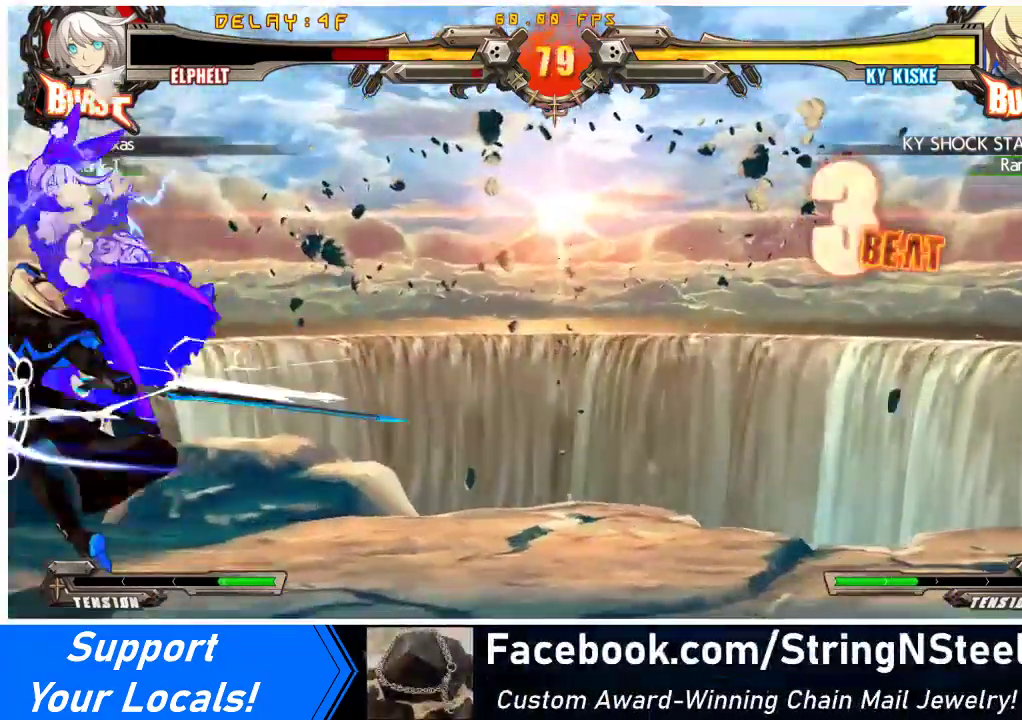
{"buttons": ["CROSS", "SQUARE", "R1", "DPAD_RIGHT"], "events": [[67, "TRIANGLE", "up"], [100, "SQUARE", "up"], [167, "SQUARE", "down"], [167, "TRIANGLE", "down"], [300, "SQUARE", "up"], [300, "TRIANGLE", "up"], [400, "SQUARE", "down"], [400, "TRIANGLE", "down"], [500, "TRIANGLE", "up"]]}
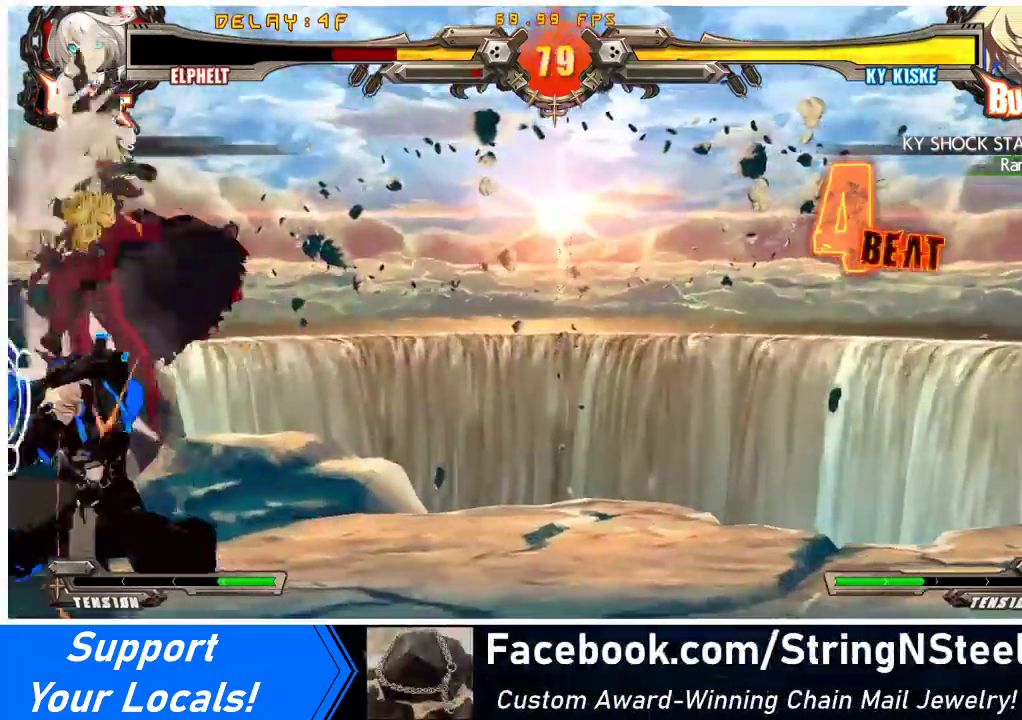
{"buttons": ["CROSS", "R1", "DPAD_RIGHT"], "events": [[33, "SQUARE", "up"], [100, "TRIANGLE", "down"], [133, "SQUARE", "down"], [233, "SQUARE", "up"], [233, "TRIANGLE", "up"], [333, "SQUARE", "down"], [333, "TRIANGLE", "down"], [467, "SQUARE", "up"], [467, "TRIANGLE", "up"]]}
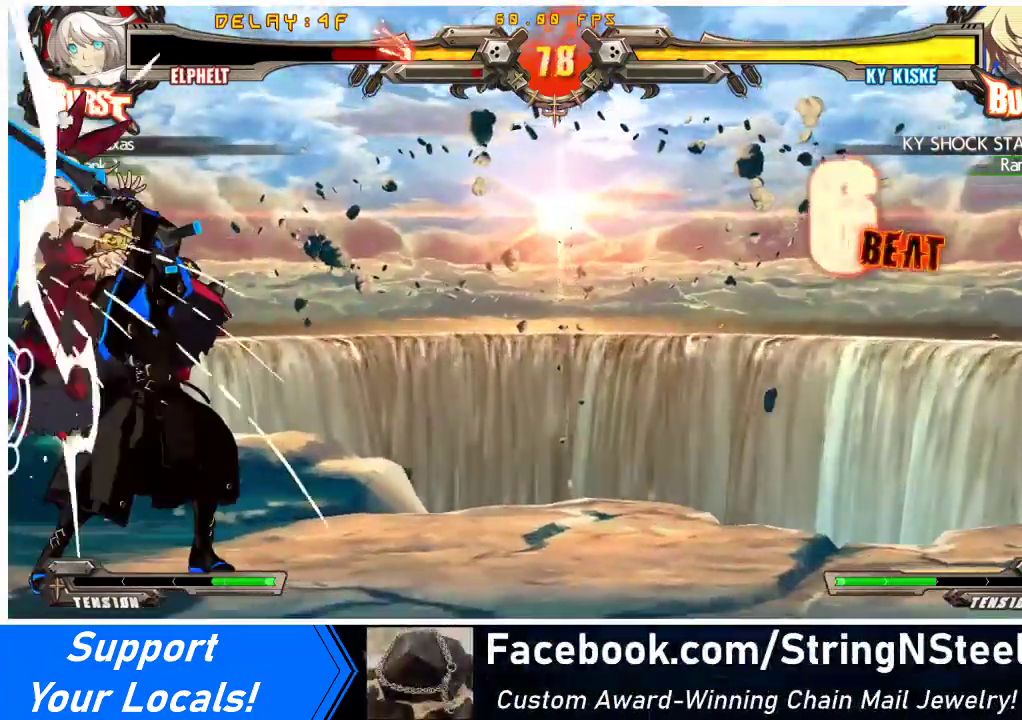
{"buttons": ["CROSS", "R1", "DPAD_LEFT"], "events": [[67, "SQUARE", "down"], [67, "TRIANGLE", "down"], [200, "SQUARE", "up"], [200, "TRIANGLE", "up"], [300, "SQUARE", "down"], [300, "TRIANGLE", "down"], [333, "DPAD_RIGHT", "up"], [367, "DPAD_LEFT", "down"], [433, "SQUARE", "up"], [433, "TRIANGLE", "up"]]}
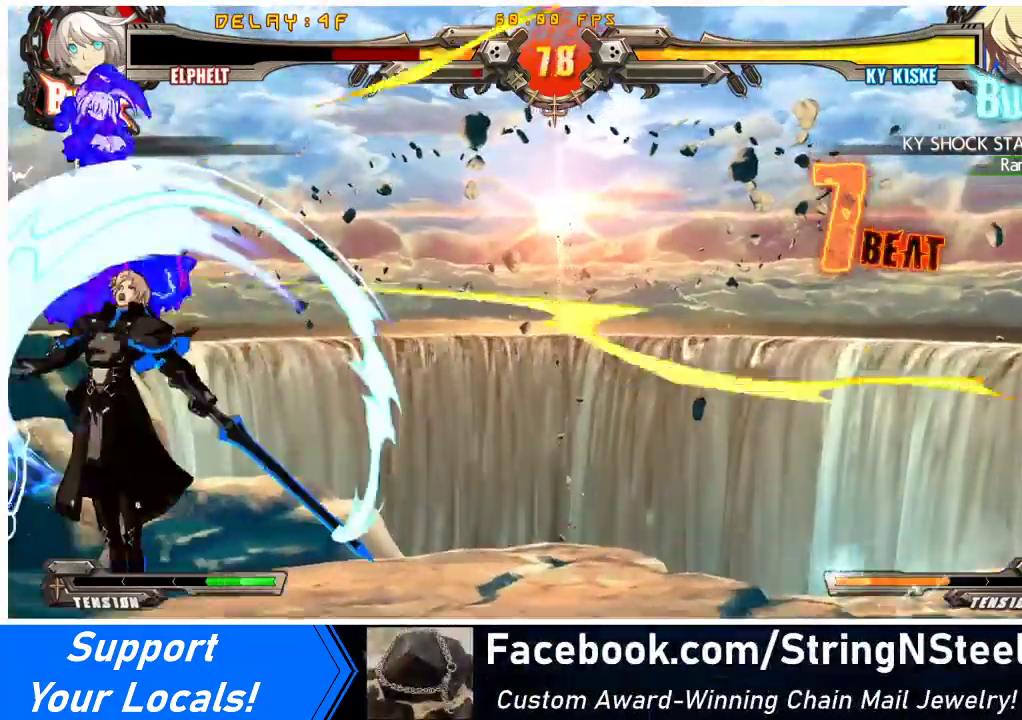
{"buttons": ["DPAD_LEFT"], "events": [[100, "TRIANGLE", "down"], [133, "SQUARE", "down"], [267, "SQUARE", "up"], [267, "TRIANGLE", "up"], [433, "CROSS", "up"], [433, "R1", "up"]]}
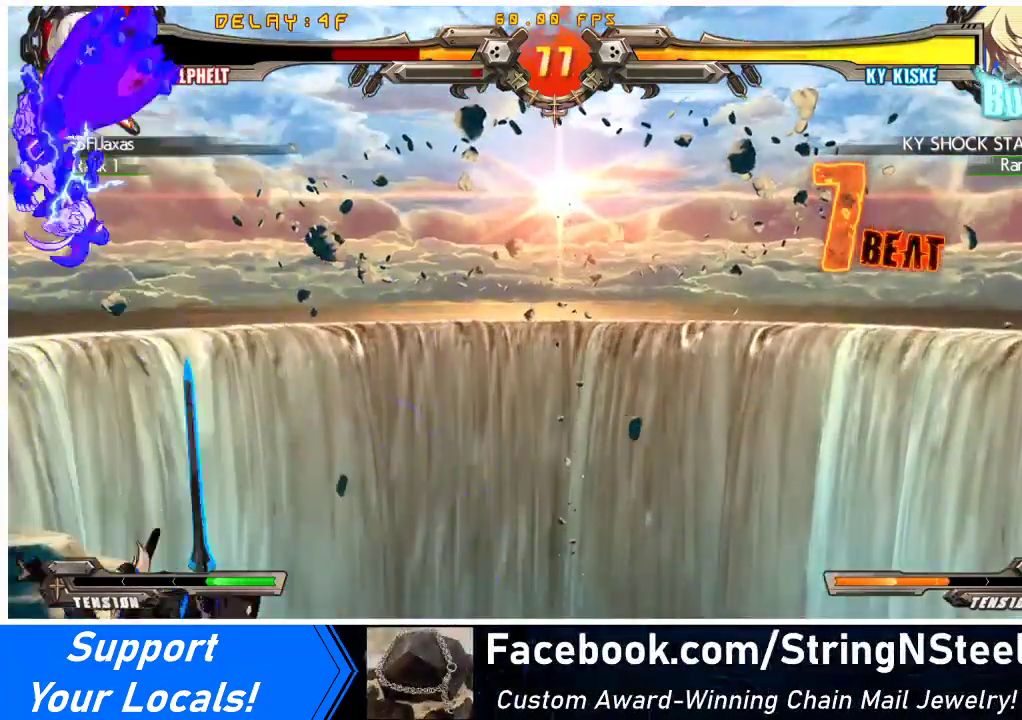
{"buttons": ["CROSS", "SQUARE", "TRIANGLE", "R1", "DPAD_LEFT"], "events": [[100, "DPAD_LEFT", "up"], [233, "DPAD_LEFT", "down"], [433, "R1", "down"], [433, "SQUARE", "down"], [433, "TRIANGLE", "down"], [467, "CROSS", "down"]]}
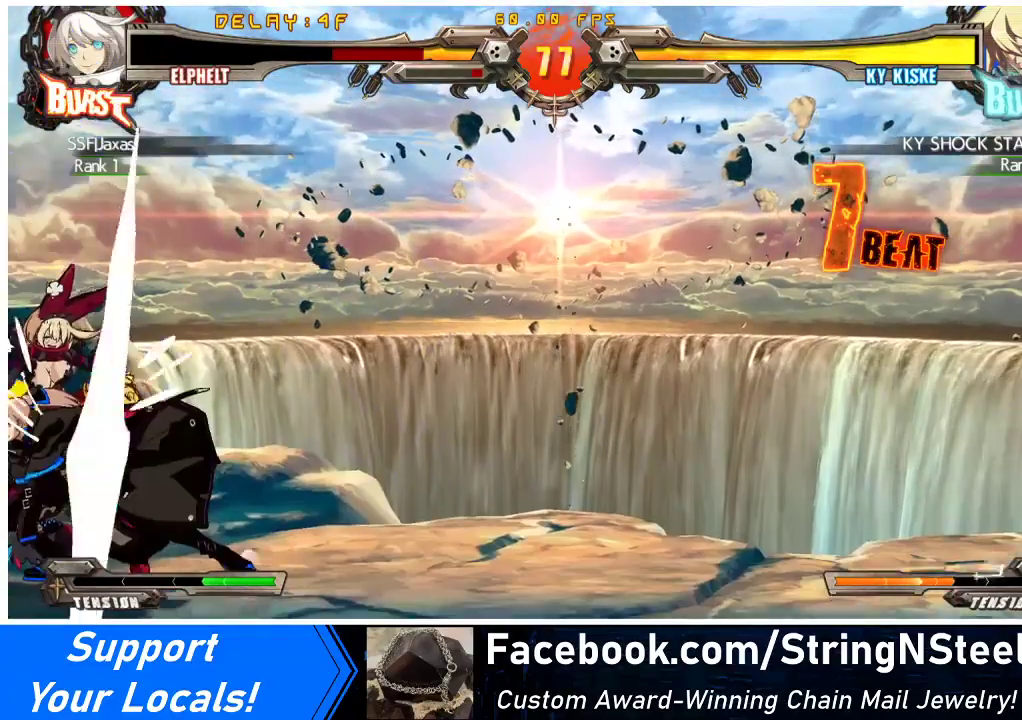
{"buttons": ["SQUARE", "TRIANGLE", "DPAD_DOWN", "DPAD_LEFT"], "events": [[33, "R1", "up"], [33, "SQUARE", "up"], [33, "TRIANGLE", "up"], [67, "CROSS", "up"], [133, "TRIANGLE", "down"], [200, "TRIANGLE", "up"], [467, "DPAD_DOWN", "down"], [467, "TRIANGLE", "down"], [500, "SQUARE", "down"]]}
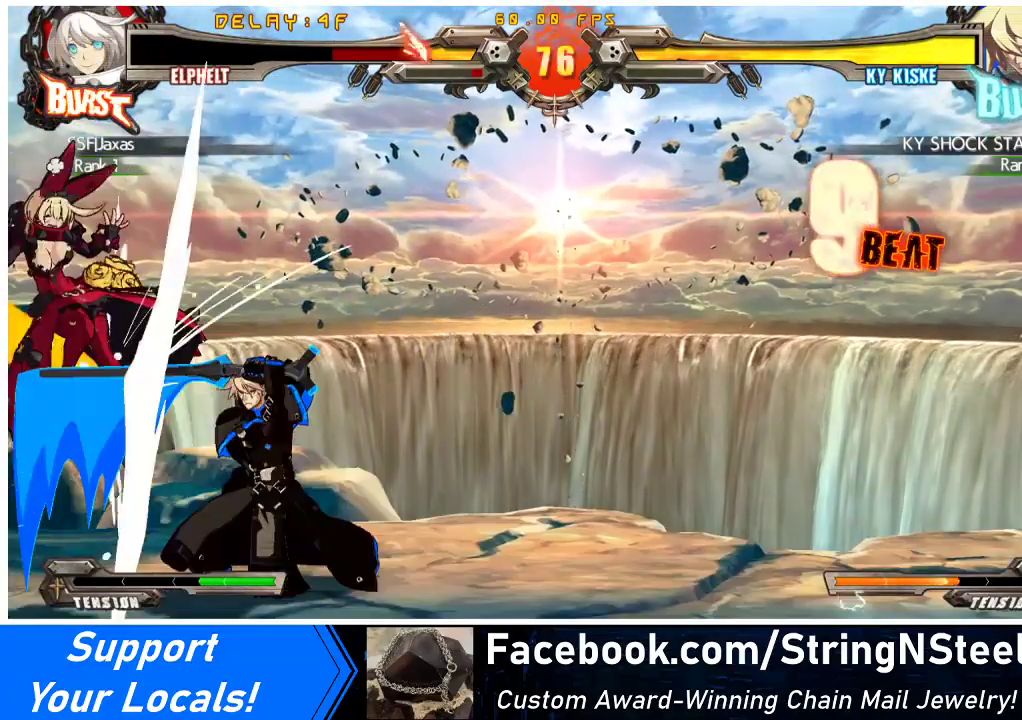
{"buttons": ["CROSS", "SQUARE", "TRIANGLE", "R1", "DPAD_LEFT"], "events": [[100, "SQUARE", "up"], [100, "TRIANGLE", "up"], [167, "DPAD_DOWN", "up"], [167, "R1", "down"], [200, "TRIANGLE", "down"], [233, "SQUARE", "down"], [267, "CROSS", "down"], [367, "SQUARE", "up"], [367, "TRIANGLE", "up"], [433, "SQUARE", "down"], [433, "TRIANGLE", "down"]]}
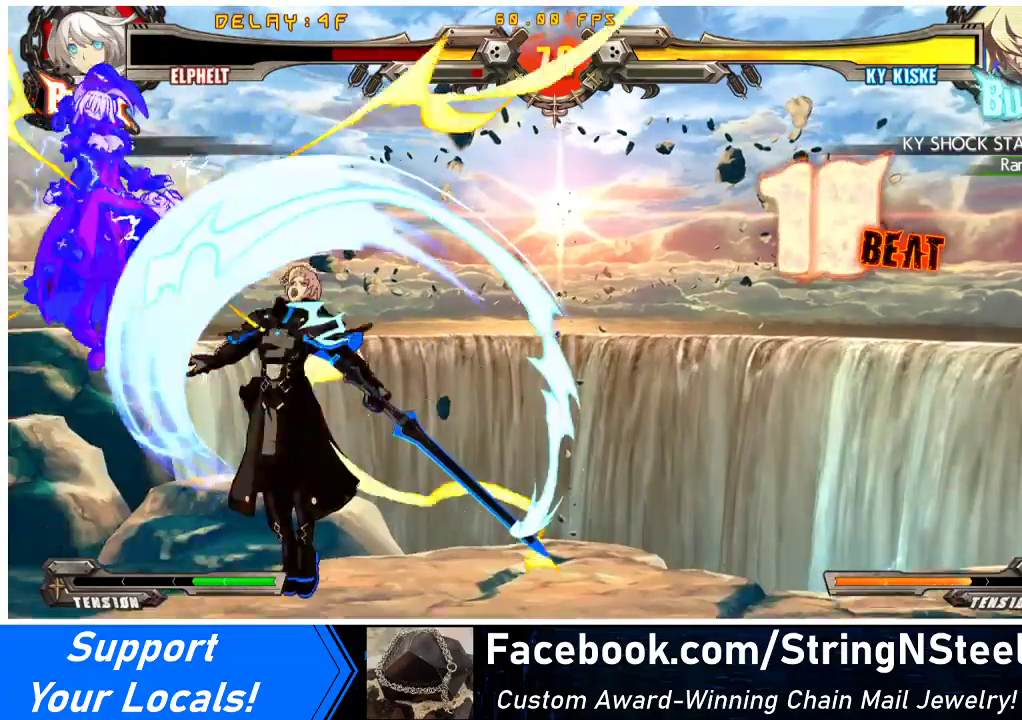
{"buttons": ["DPAD_LEFT"], "events": [[33, "SQUARE", "up"], [33, "TRIANGLE", "up"], [167, "R1", "up"], [200, "CROSS", "up"], [400, "R1", "down"], [400, "TRIANGLE", "down"], [467, "R1", "up"], [467, "TRIANGLE", "up"]]}
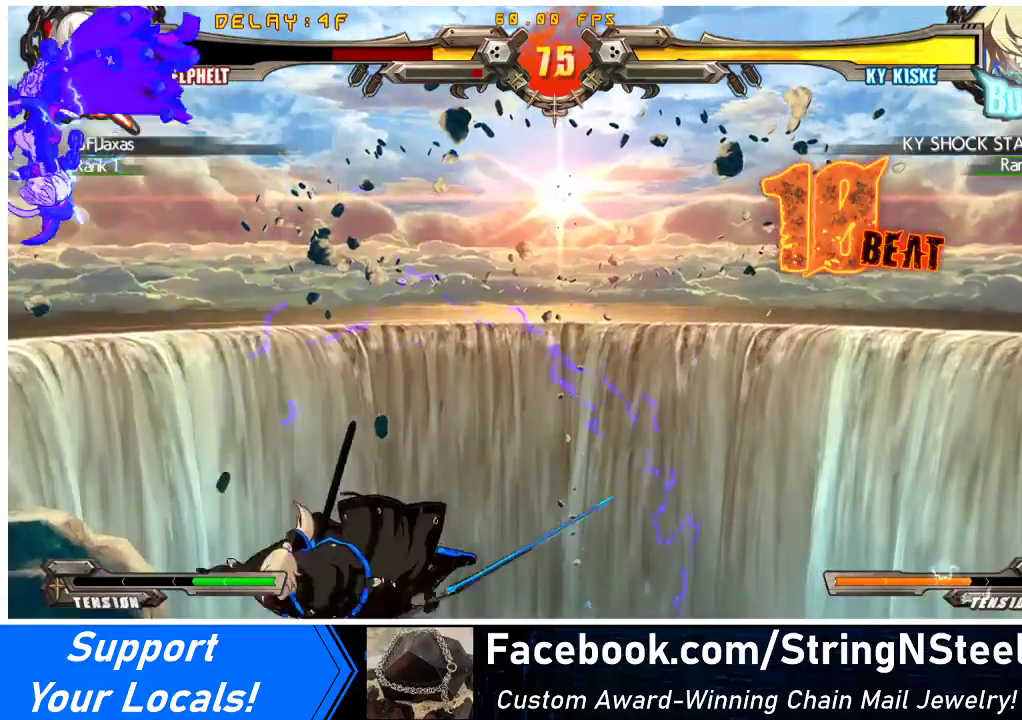
{"buttons": ["TRIANGLE", "DPAD_RIGHT"], "events": [[33, "DPAD_LEFT", "up"], [367, "DPAD_RIGHT", "down"], [467, "TRIANGLE", "down"]]}
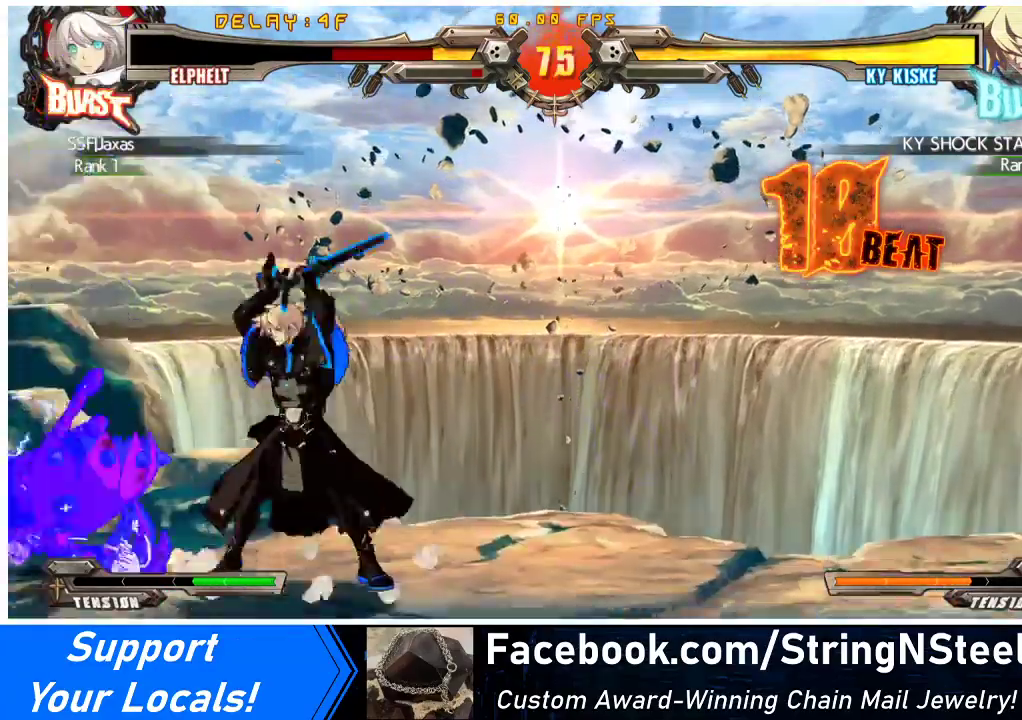
{"buttons": ["DPAD_LEFT"], "events": [[67, "TRIANGLE", "up"], [167, "TRIANGLE", "down"], [267, "TRIANGLE", "up"], [367, "DPAD_RIGHT", "up"], [433, "DPAD_LEFT", "down"]]}
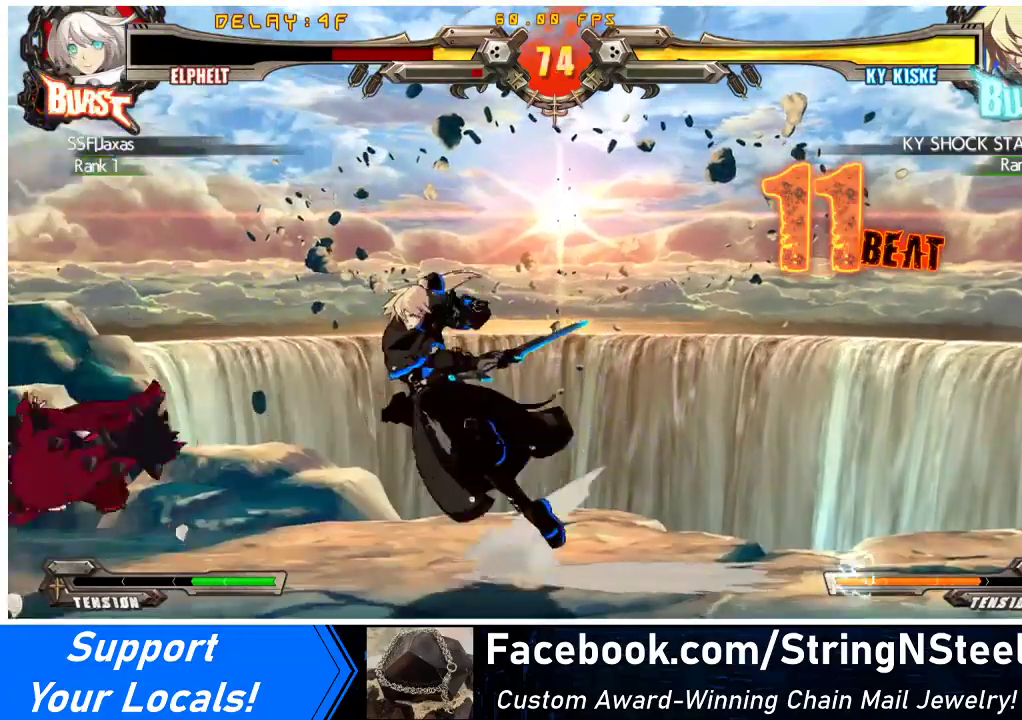
{"buttons": ["DPAD_LEFT"], "events": []}
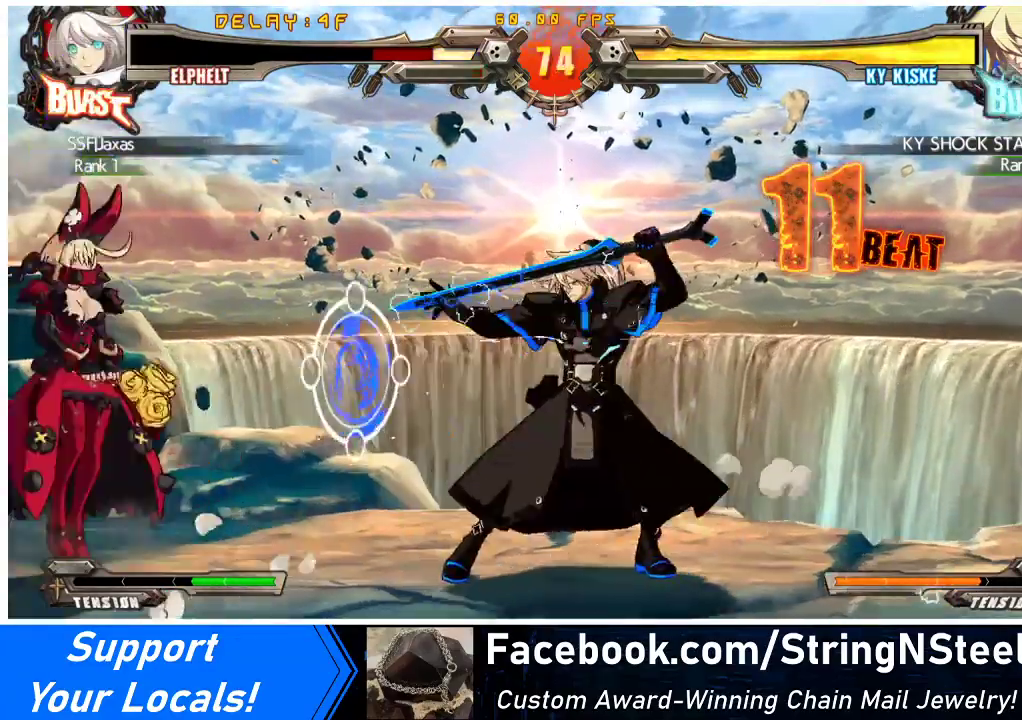
{"buttons": ["DPAD_LEFT"], "events": [[300, "DPAD_DOWN", "down"], [400, "DPAD_DOWN", "up"], [400, "DPAD_UP", "down"], [467, "DPAD_UP", "up"]]}
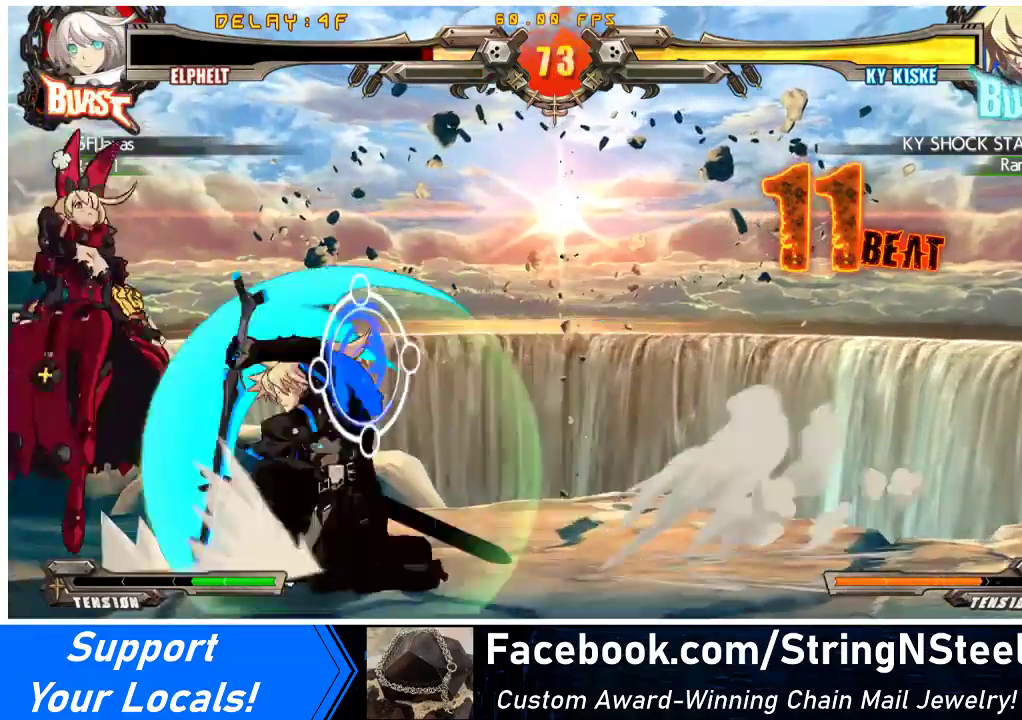
{"buttons": [], "events": [[333, "DPAD_LEFT", "up"]]}
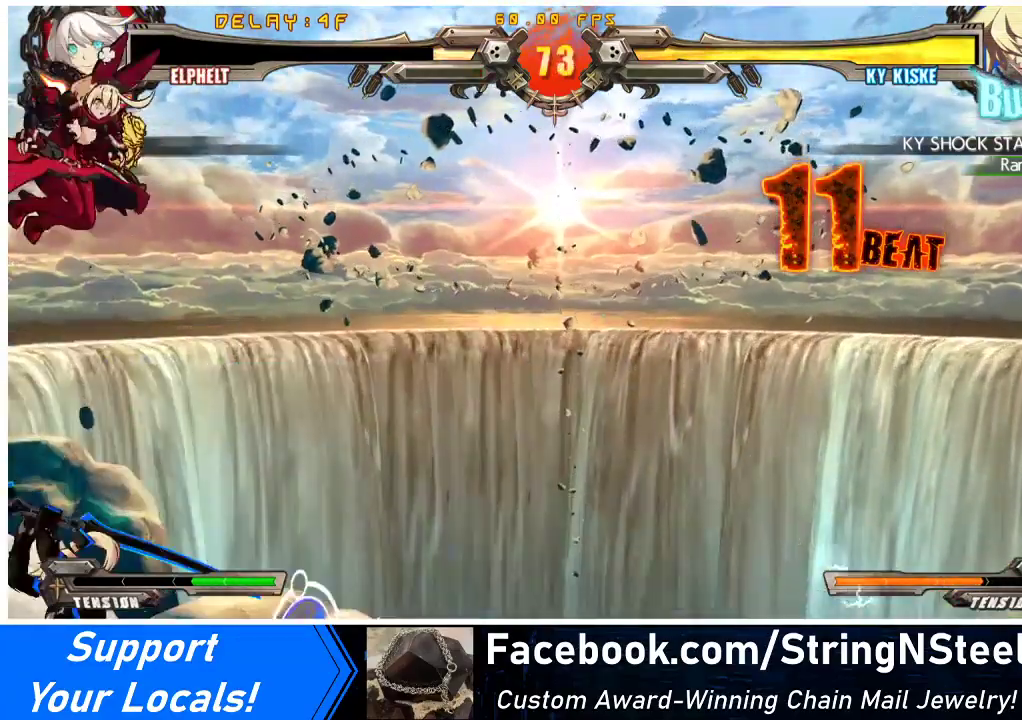
{"buttons": [], "events": [[133, "TRIANGLE", "down"], [267, "TRIANGLE", "up"]]}
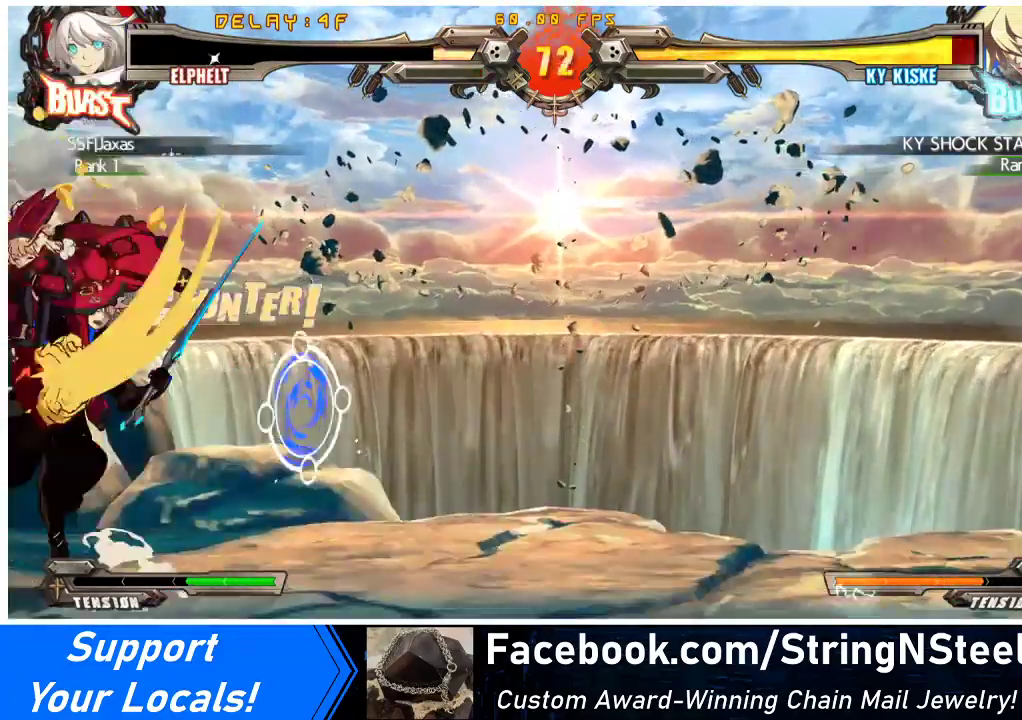
{"buttons": ["TRIANGLE"], "events": [[200, "TRIANGLE", "down"], [333, "TRIANGLE", "up"], [400, "TRIANGLE", "down"]]}
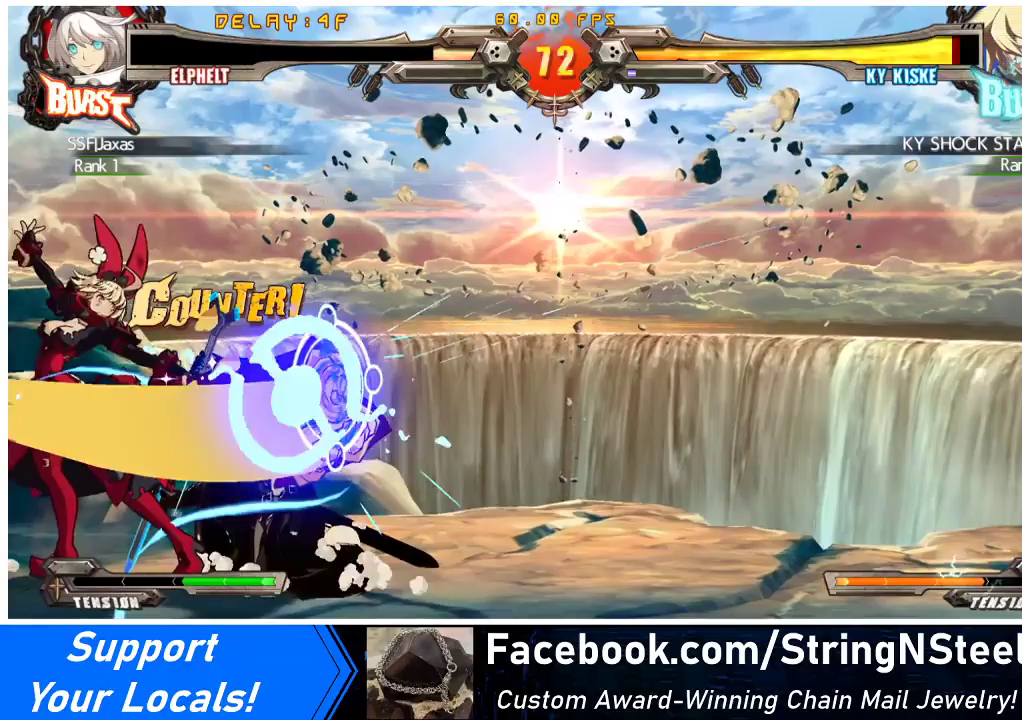
{"buttons": ["TRIANGLE"], "events": [[67, "TRIANGLE", "up"], [433, "TRIANGLE", "down"]]}